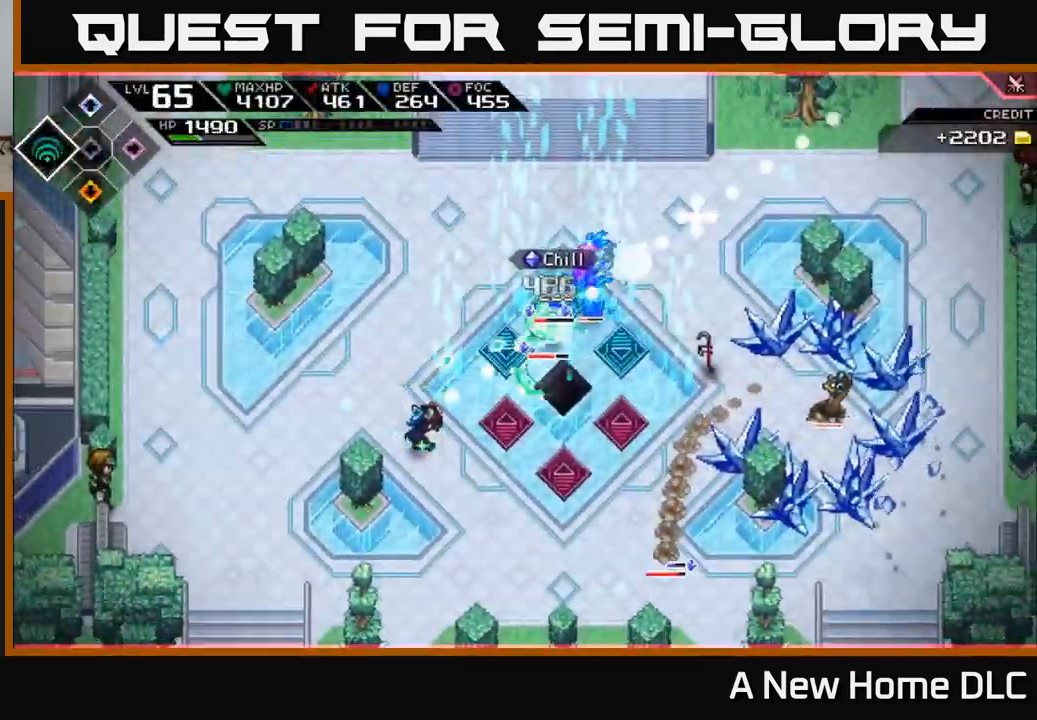
Gameplay with a controller (Xbox layout); each line is a JSON object with the inputs held at the frame after it. "events" lists button and stick changes between this image and that frame as [ms after this image, input, new state], when the widget could be followed in between.
{"buttons": [], "left_stick": "center", "right_stick": "up-right", "events": []}
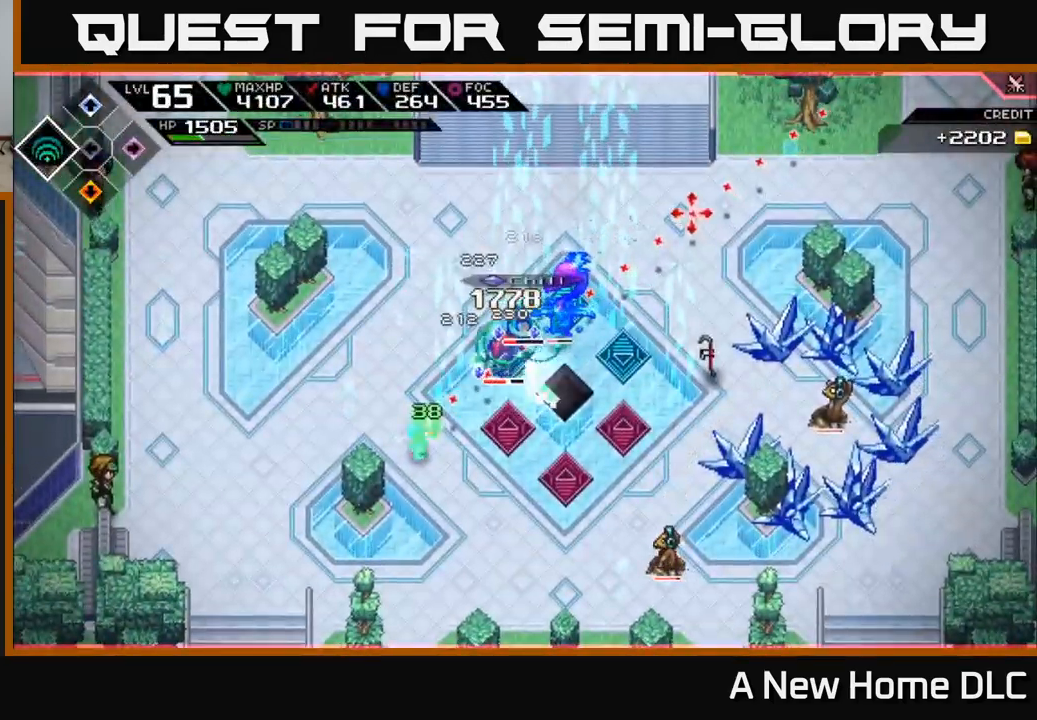
{"buttons": [], "left_stick": "down-right", "right_stick": "right", "events": [[67, "left_stick", "down-right"], [151, "L1", "down"], [267, "L1", "up"], [434, "right_stick", "right"]]}
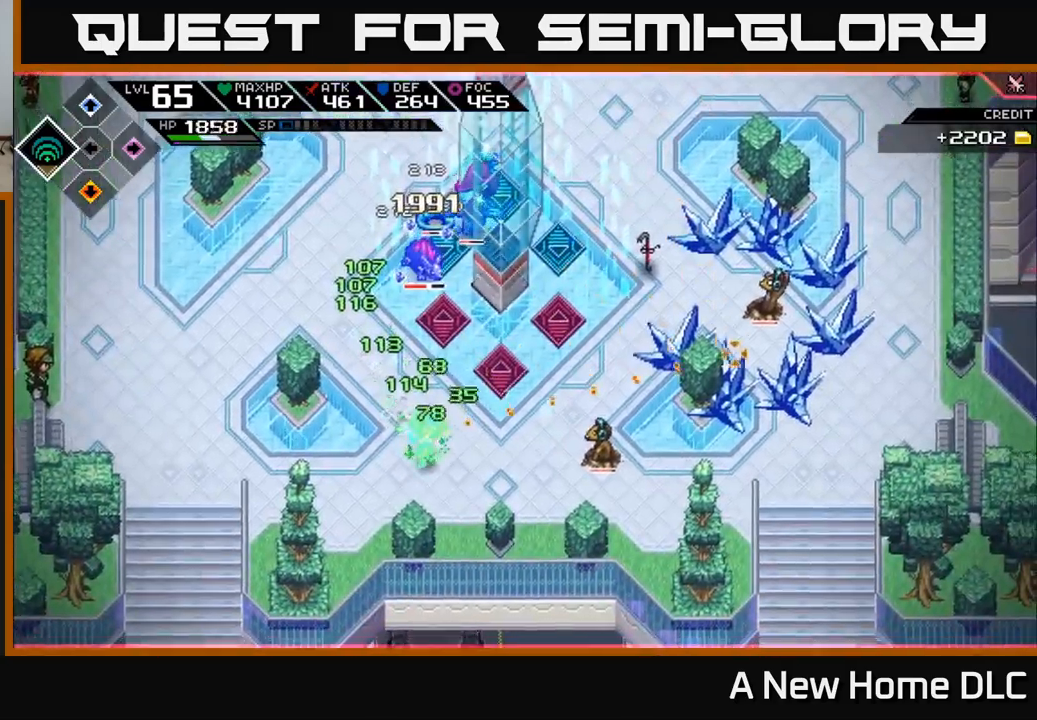
{"buttons": [], "left_stick": "down-right", "right_stick": "right", "events": [[100, "R1", "down"], [117, "left_stick", "right"], [217, "R1", "up"], [450, "left_stick", "down-right"]]}
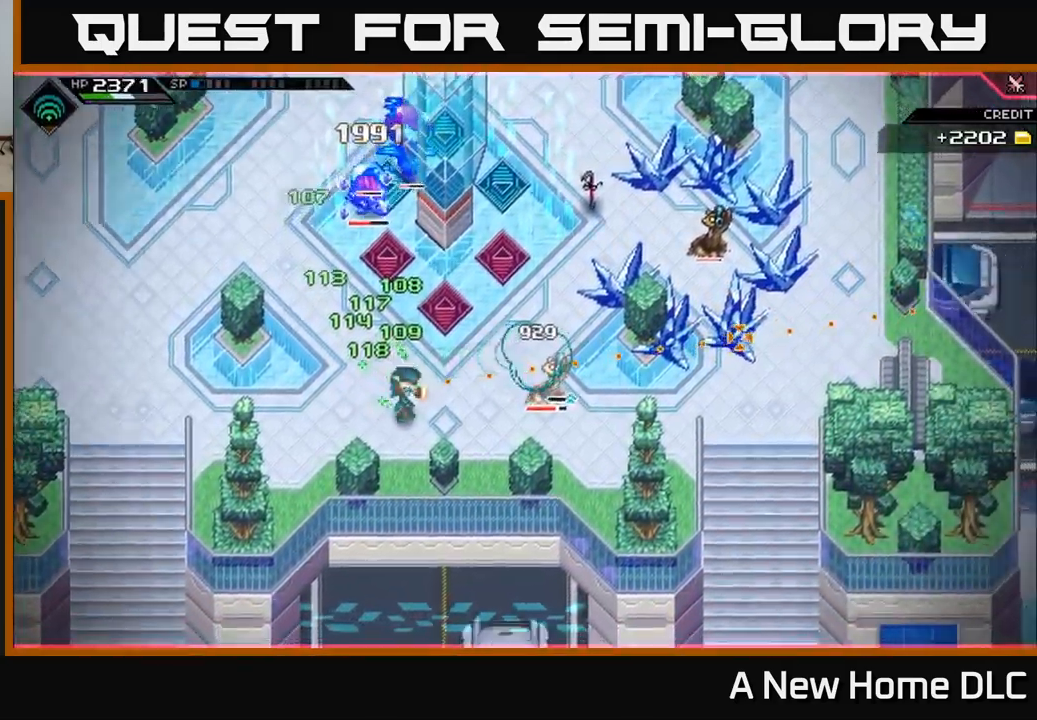
{"buttons": [], "left_stick": "center", "right_stick": "right", "events": [[117, "left_stick", "center"], [200, "R1", "down"], [300, "R1", "up"]]}
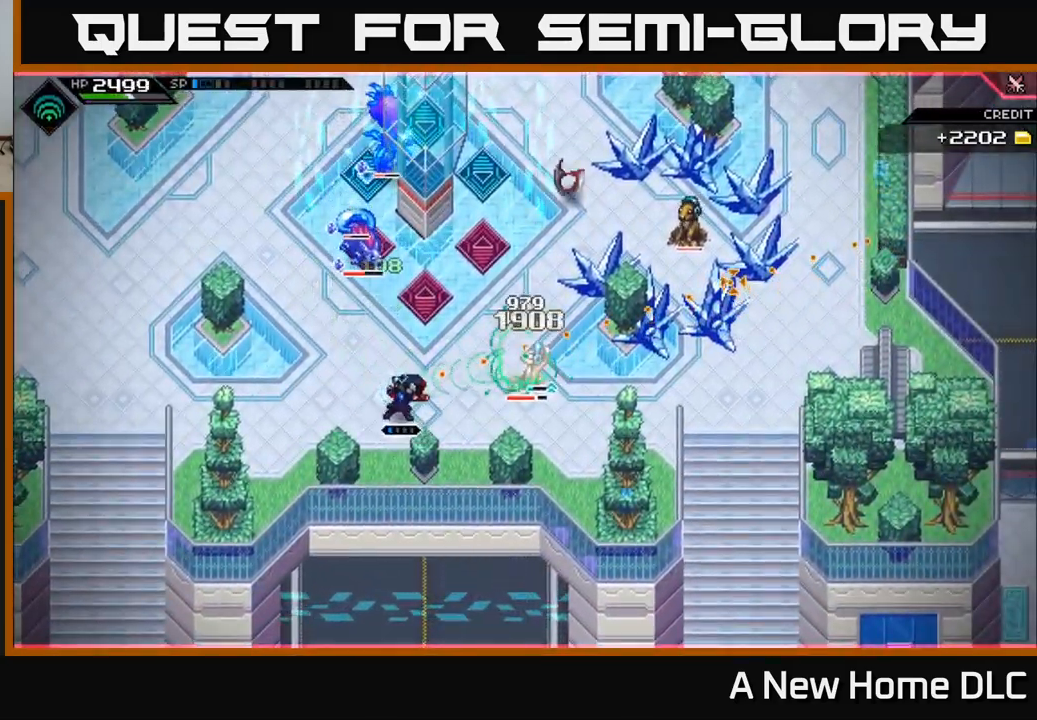
{"buttons": [], "left_stick": "right", "right_stick": "right", "events": [[183, "left_stick", "down-right"], [267, "R1", "down"], [317, "left_stick", "right"], [367, "R1", "up"]]}
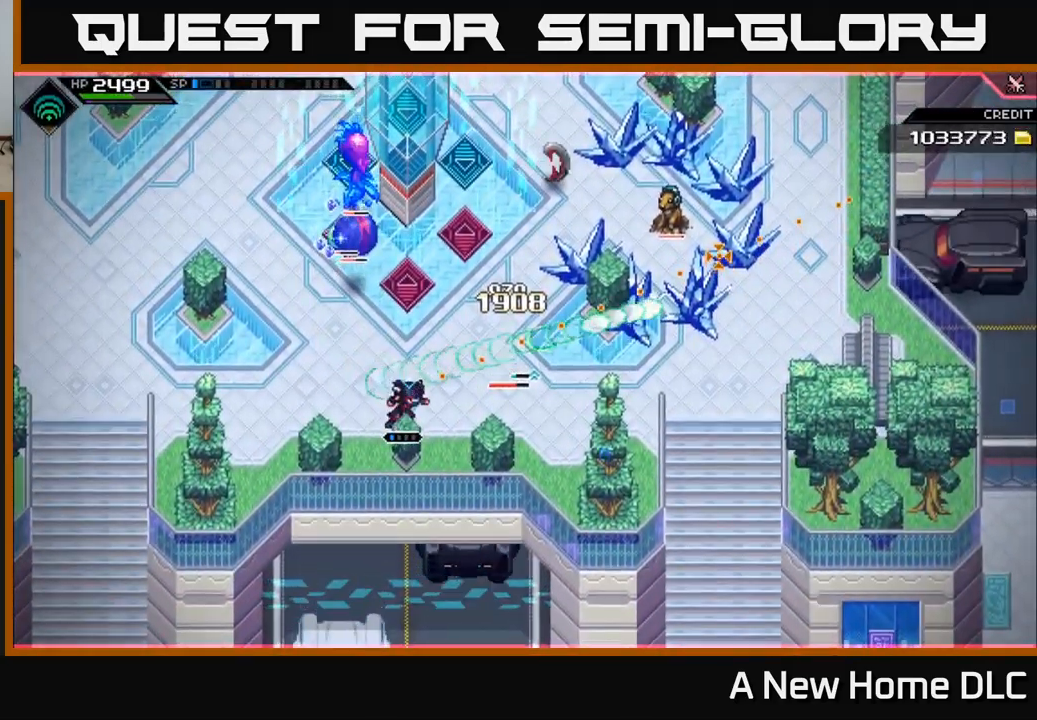
{"buttons": [], "left_stick": "right", "right_stick": "up-right", "events": [[83, "L1", "down"], [167, "left_stick", "up-right"], [200, "L1", "up"], [267, "right_stick", "up-right"], [283, "L1", "down"], [383, "L1", "up"], [417, "left_stick", "right"]]}
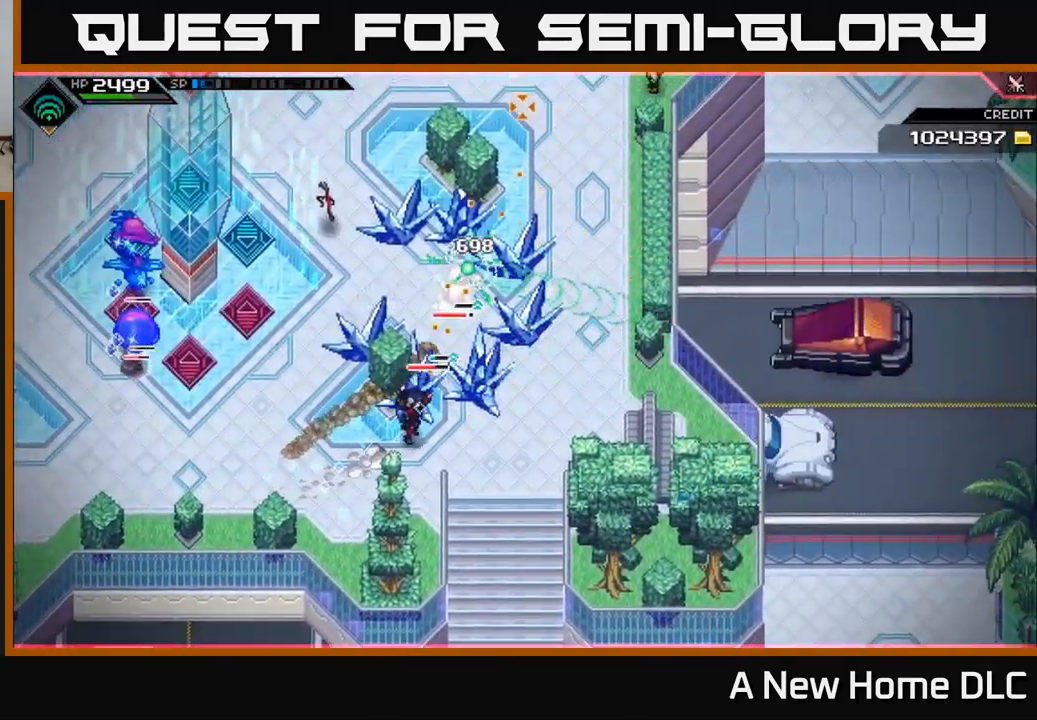
{"buttons": ["R1"], "left_stick": "right", "right_stick": "up", "events": [[17, "right_stick", "up"], [450, "R1", "down"]]}
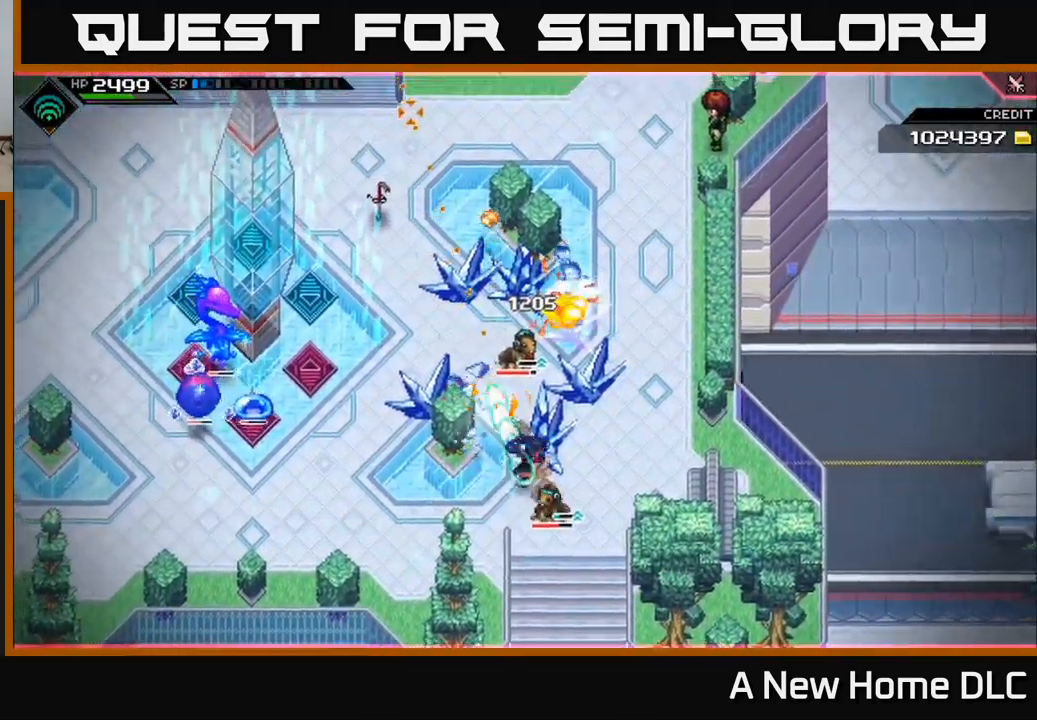
{"buttons": ["L1"], "left_stick": "up-right", "right_stick": "left", "events": [[67, "R1", "up"], [183, "L1", "down"], [300, "L1", "up"], [333, "right_stick", "up-left"], [367, "left_stick", "up-right"], [383, "L1", "down"], [450, "right_stick", "left"]]}
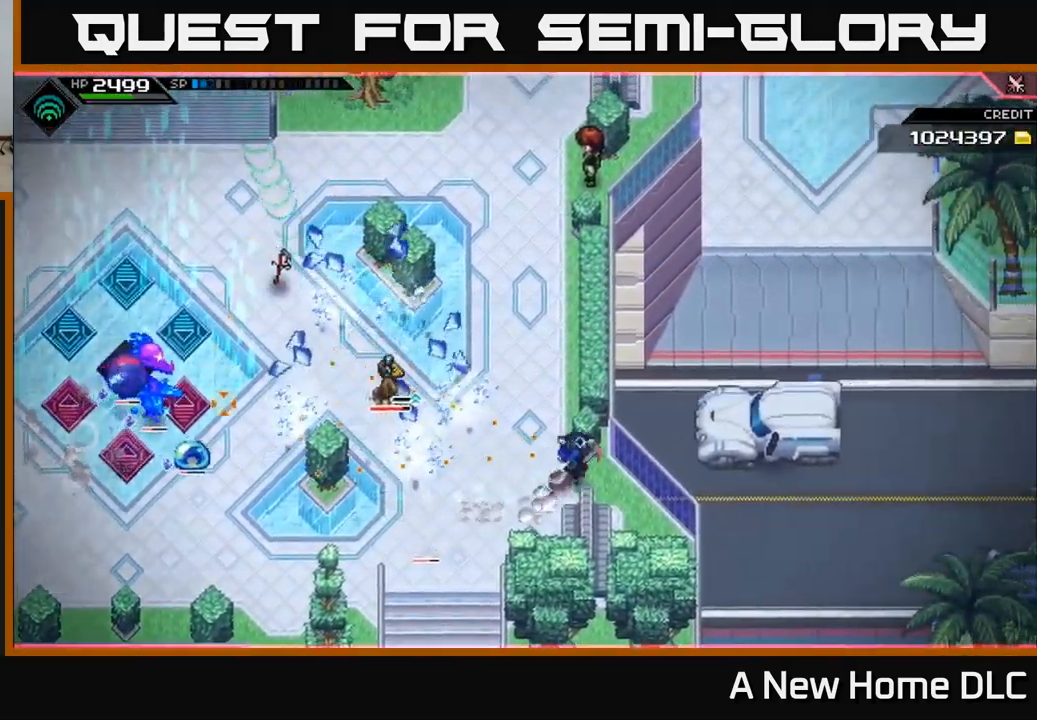
{"buttons": [], "left_stick": "center", "right_stick": "left", "events": [[33, "L1", "up"], [50, "left_stick", "up"], [183, "left_stick", "center"], [217, "R2", "down"], [333, "R2", "up"]]}
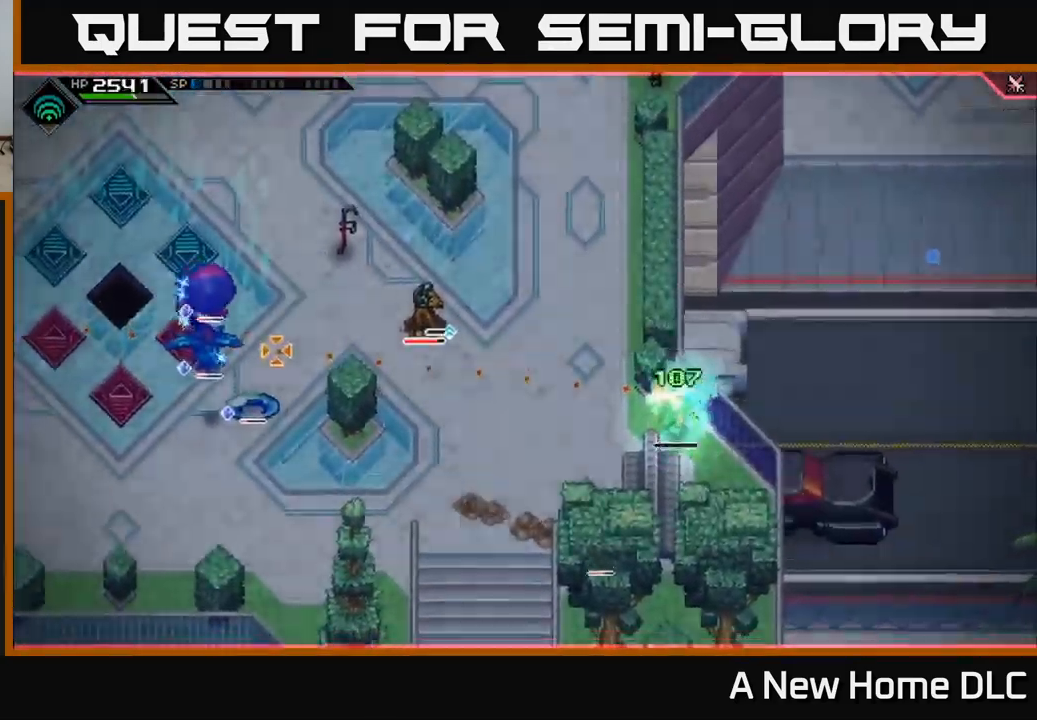
{"buttons": [], "left_stick": "center", "right_stick": "left", "events": []}
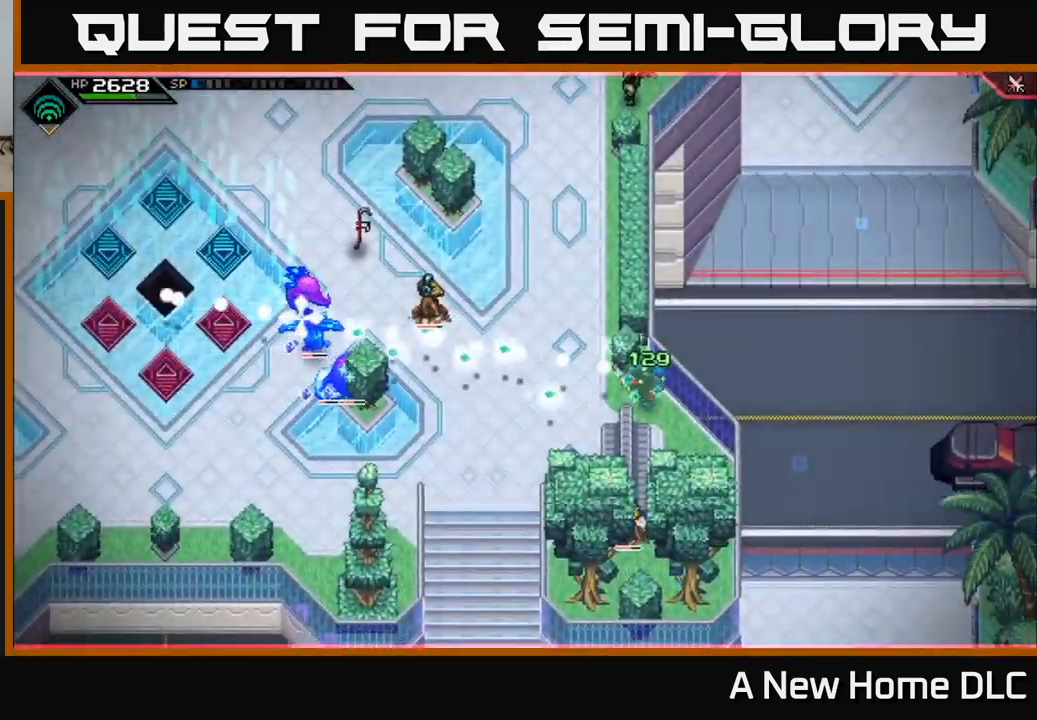
{"buttons": [], "left_stick": "center", "right_stick": "left", "events": []}
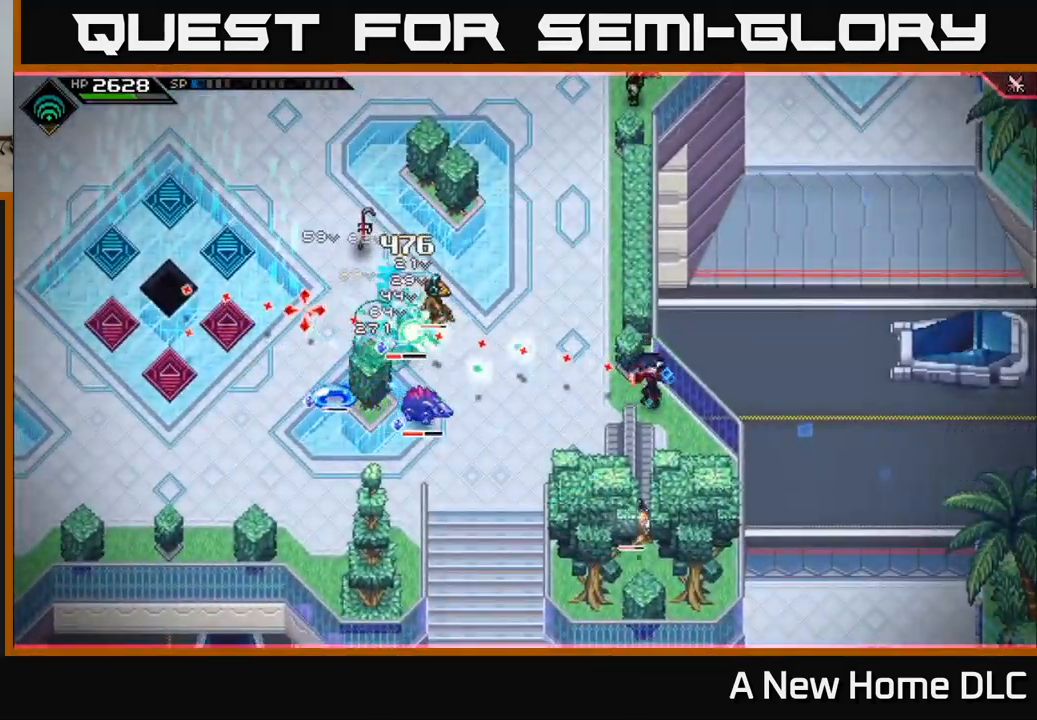
{"buttons": ["L1"], "left_stick": "up", "right_stick": "center", "events": [[166, "left_stick", "left"], [316, "left_stick", "up-left"], [433, "right_stick", "center"], [449, "L1", "down"], [516, "left_stick", "up"]]}
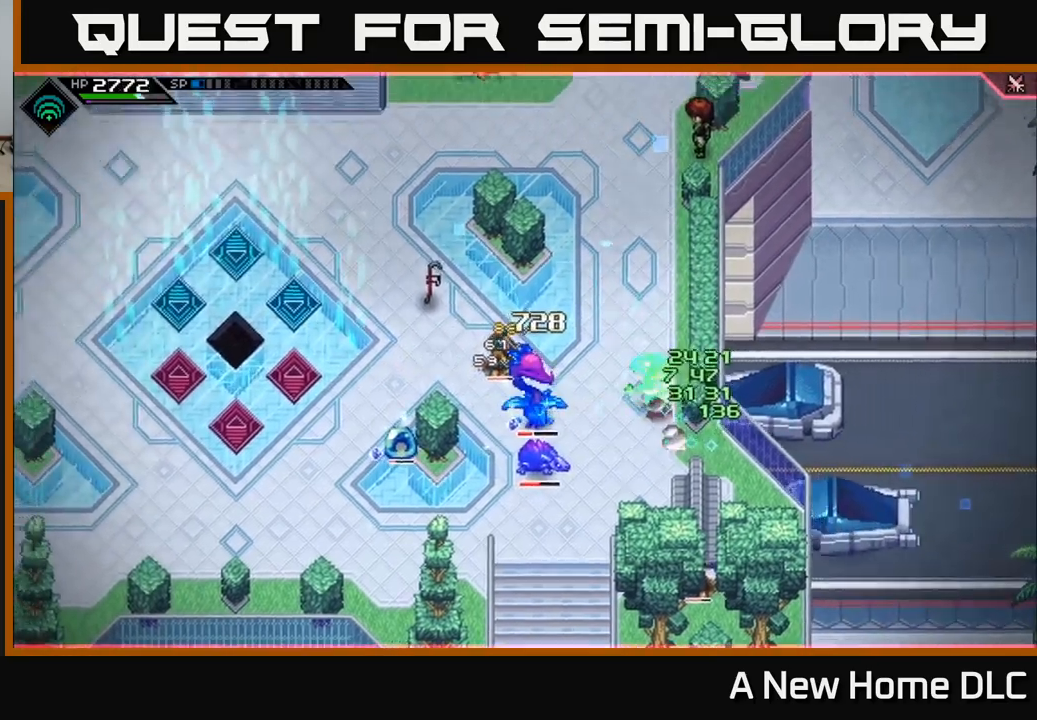
{"buttons": [], "left_stick": "up", "right_stick": "down", "events": [[50, "L1", "up"], [150, "L1", "down"], [283, "L1", "up"], [400, "right_stick", "down"]]}
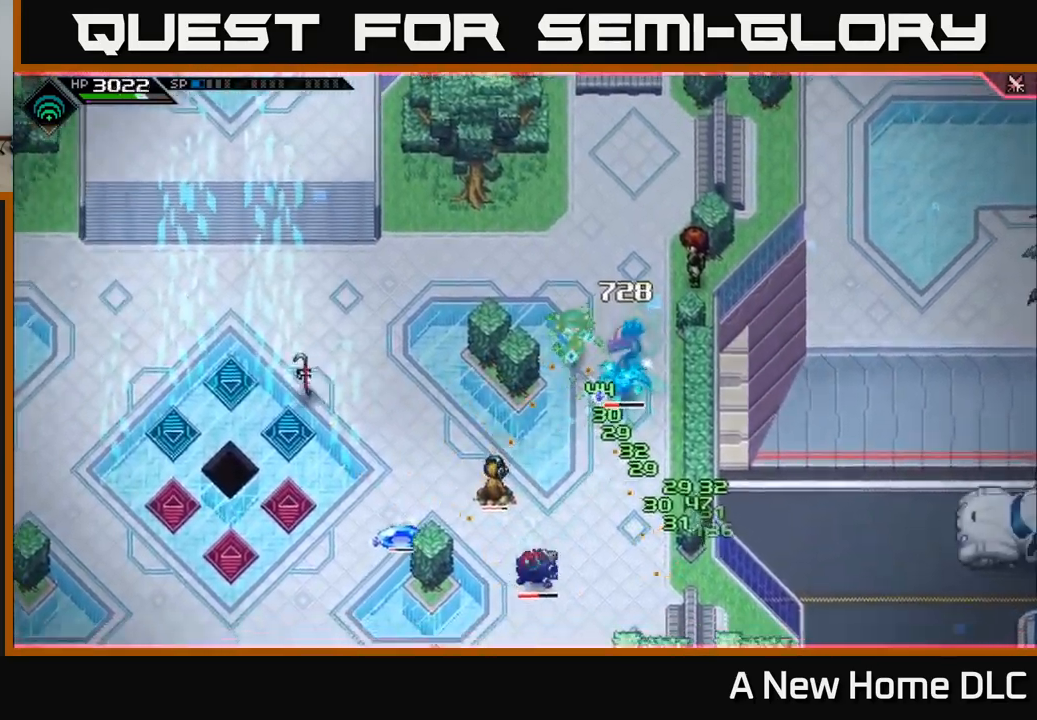
{"buttons": ["L1"], "left_stick": "up-left", "right_stick": "down", "events": [[17, "left_stick", "center"], [217, "left_stick", "up-left"], [267, "L1", "down"], [400, "L1", "up"], [483, "L1", "down"]]}
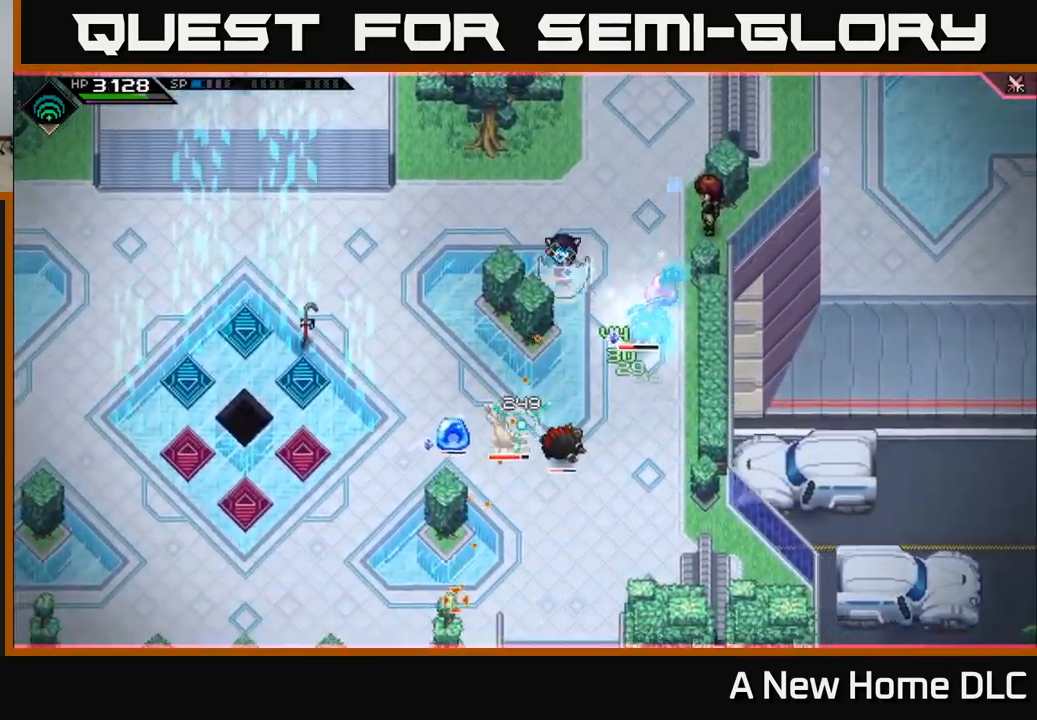
{"buttons": [], "left_stick": "left", "right_stick": "down", "events": [[100, "left_stick", "left"], [117, "L1", "up"], [183, "L1", "down"], [317, "L1", "up"]]}
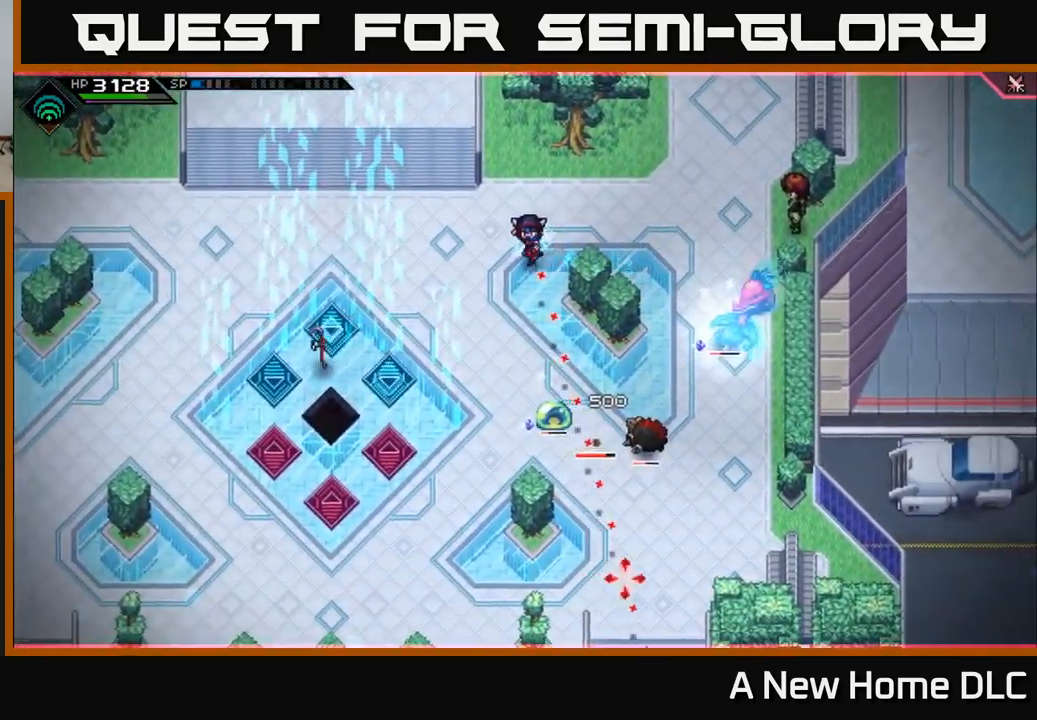
{"buttons": [], "left_stick": "left", "right_stick": "down-right", "events": [[333, "right_stick", "down-right"], [350, "R1", "down"], [433, "R1", "up"]]}
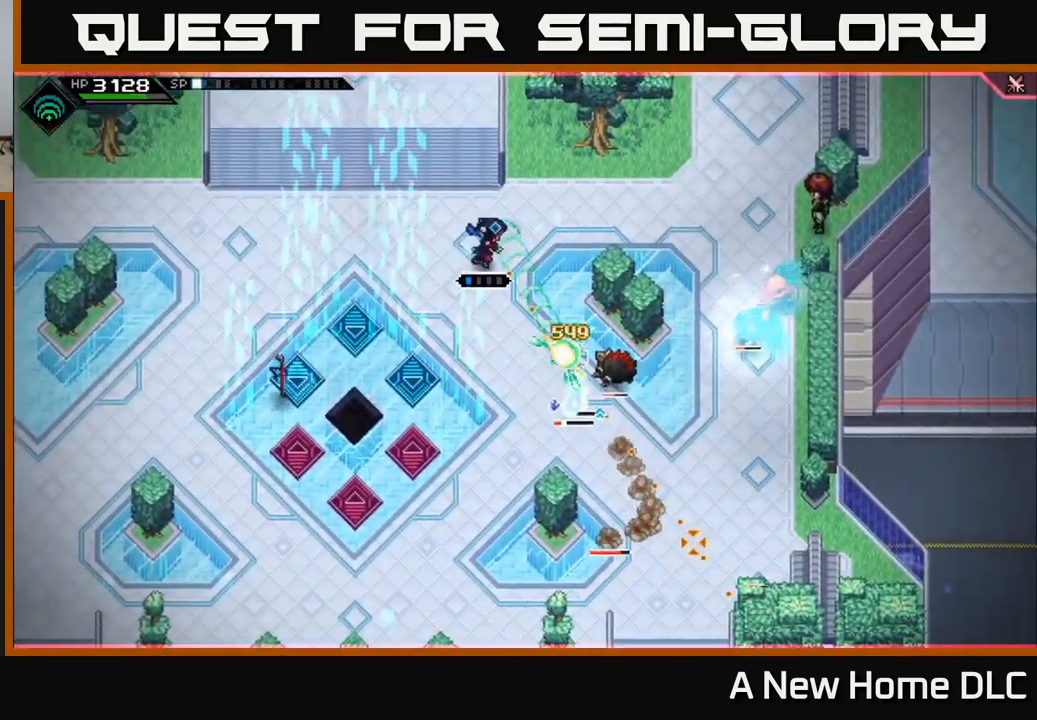
{"buttons": [], "left_stick": "up-left", "right_stick": "down-right", "events": [[150, "L1", "down"], [300, "L1", "up"], [450, "left_stick", "up-left"]]}
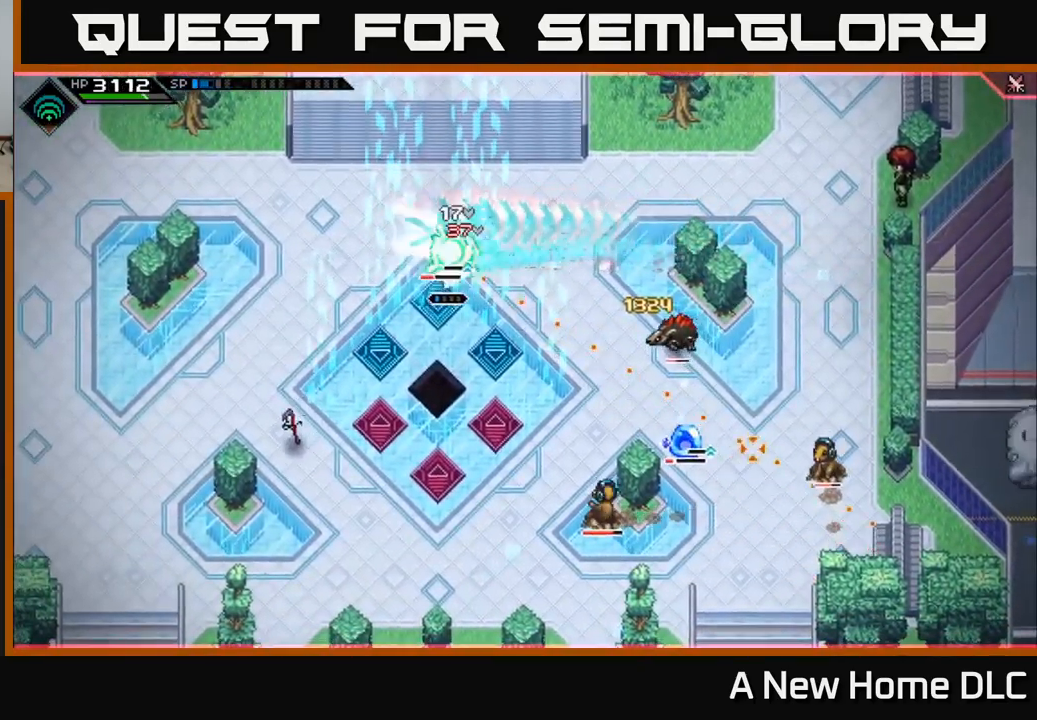
{"buttons": [], "left_stick": "left", "right_stick": "right", "events": [[17, "R1", "down"], [100, "R1", "up"], [133, "left_stick", "left"], [333, "right_stick", "right"]]}
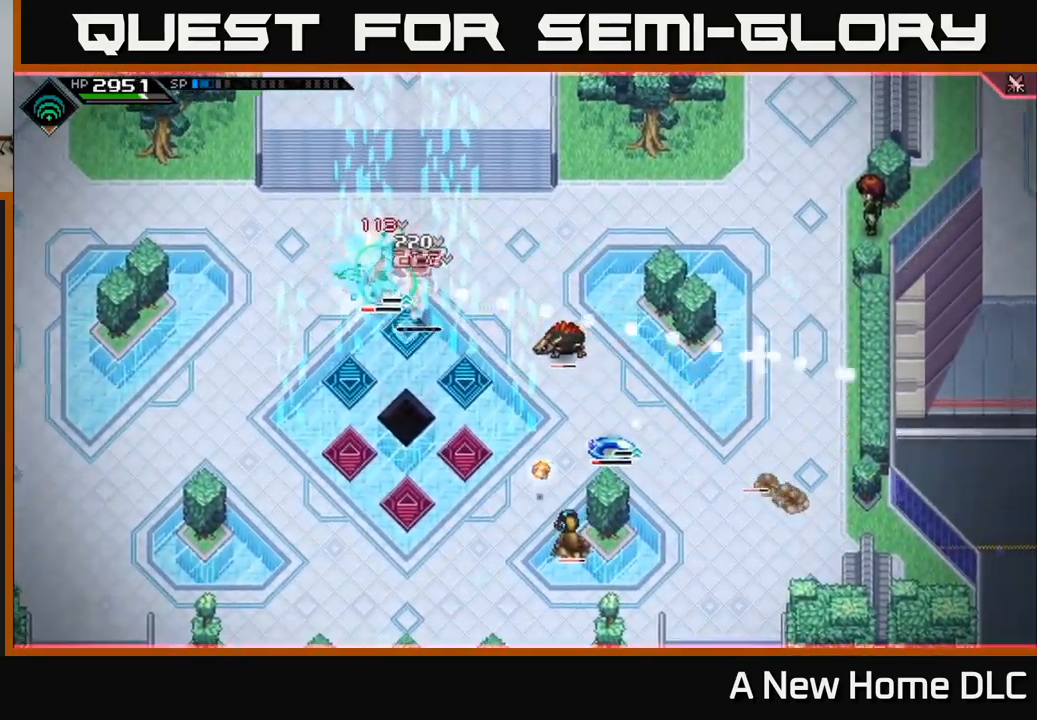
{"buttons": [], "left_stick": "down-left", "right_stick": "right", "events": [[67, "L1", "down"], [167, "left_stick", "down-left"], [200, "L1", "up"], [233, "R1", "down"], [350, "R1", "up"]]}
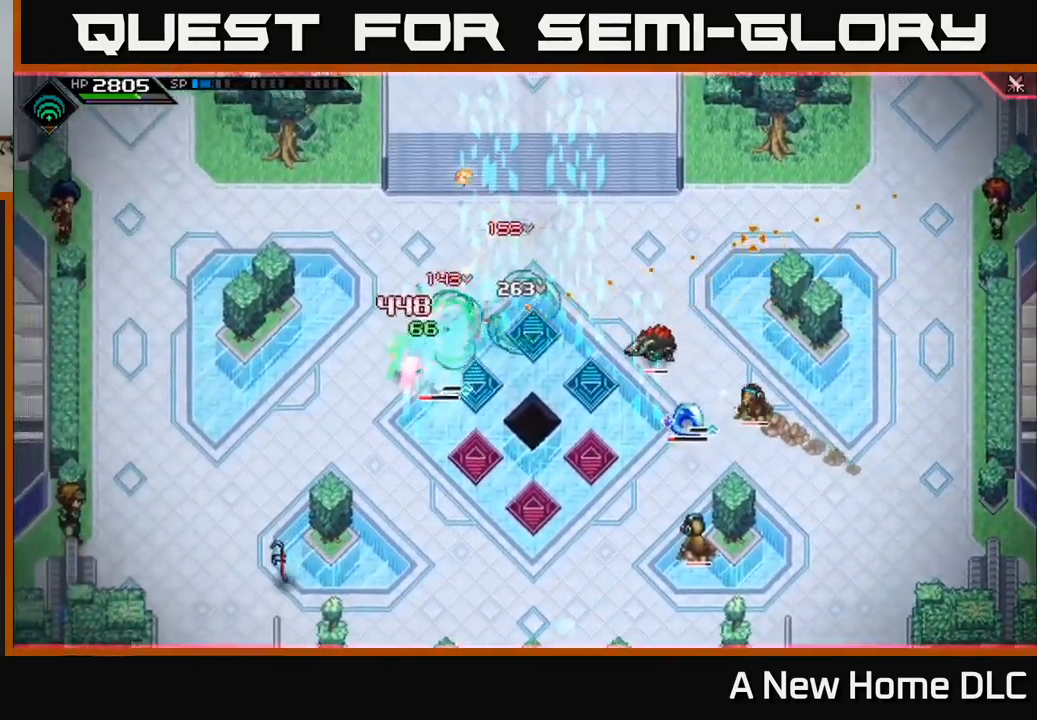
{"buttons": [], "left_stick": "down-left", "right_stick": "up-right", "events": [[50, "L1", "down"], [183, "L1", "up"], [267, "L1", "down"], [383, "L1", "up"], [450, "right_stick", "up-right"]]}
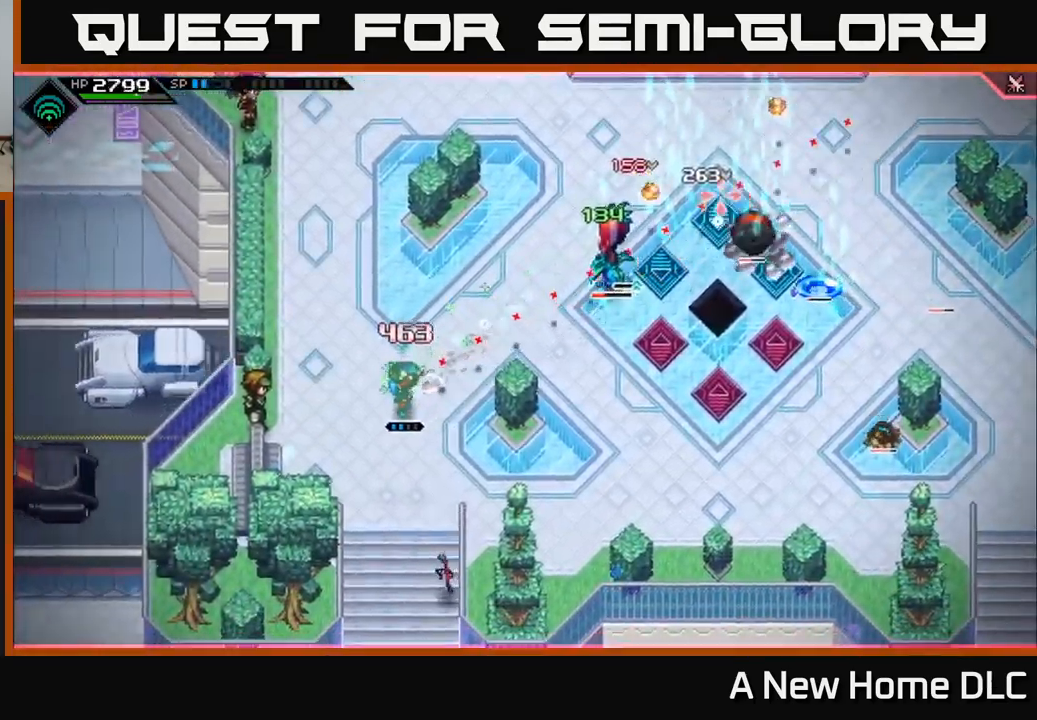
{"buttons": ["R2"], "left_stick": "center", "right_stick": "up-right", "events": [[33, "left_stick", "center"], [133, "R1", "down"], [250, "R1", "up"], [433, "R2", "down"]]}
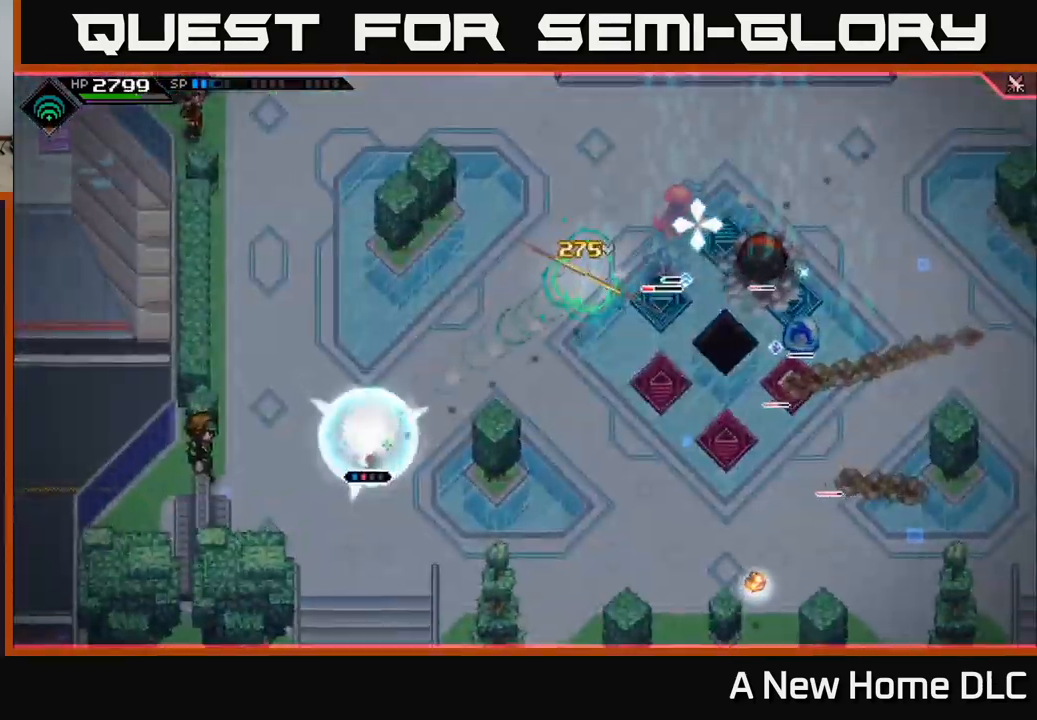
{"buttons": [], "left_stick": "center", "right_stick": "up-right", "events": [[83, "R2", "up"]]}
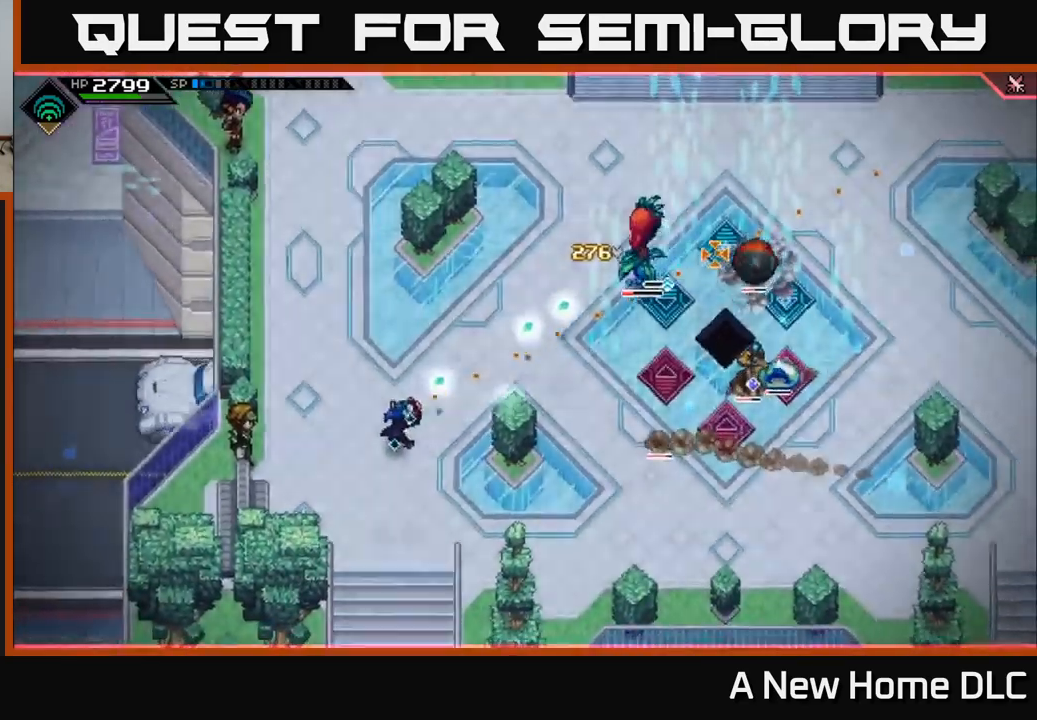
{"buttons": [], "left_stick": "center", "right_stick": "up-right", "events": []}
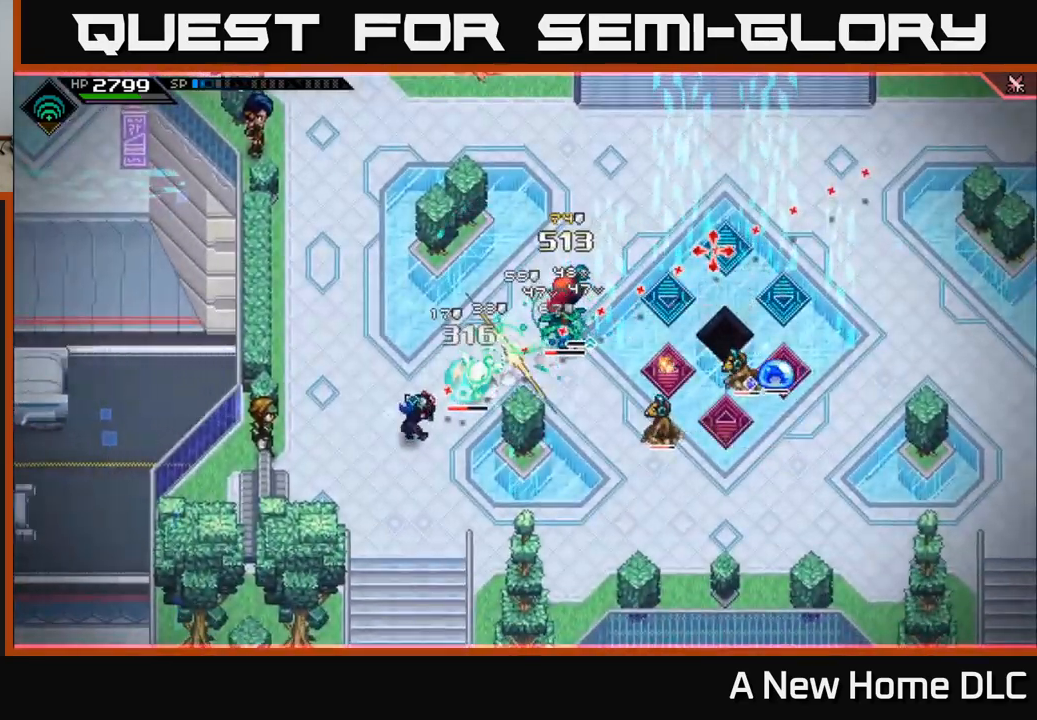
{"buttons": ["L1"], "left_stick": "right", "right_stick": "up-right", "events": [[150, "left_stick", "down"], [334, "L1", "down"], [400, "left_stick", "right"], [450, "L1", "up"], [500, "L1", "down"]]}
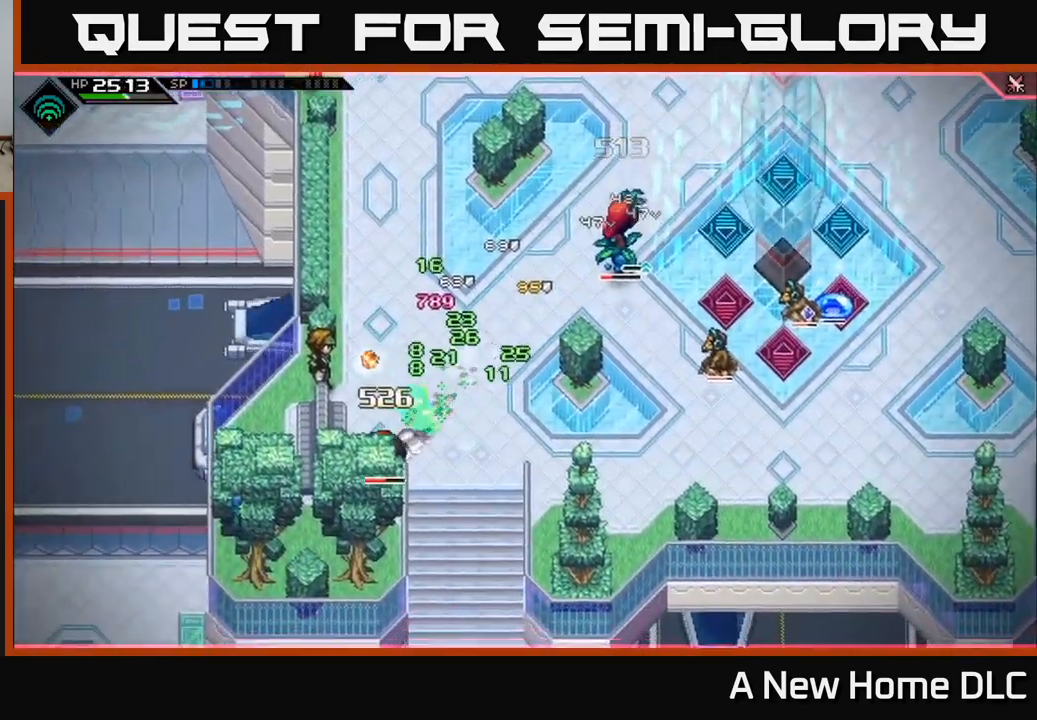
{"buttons": [], "left_stick": "up-right", "right_stick": "up-right", "events": [[134, "L1", "up"], [150, "left_stick", "up-right"]]}
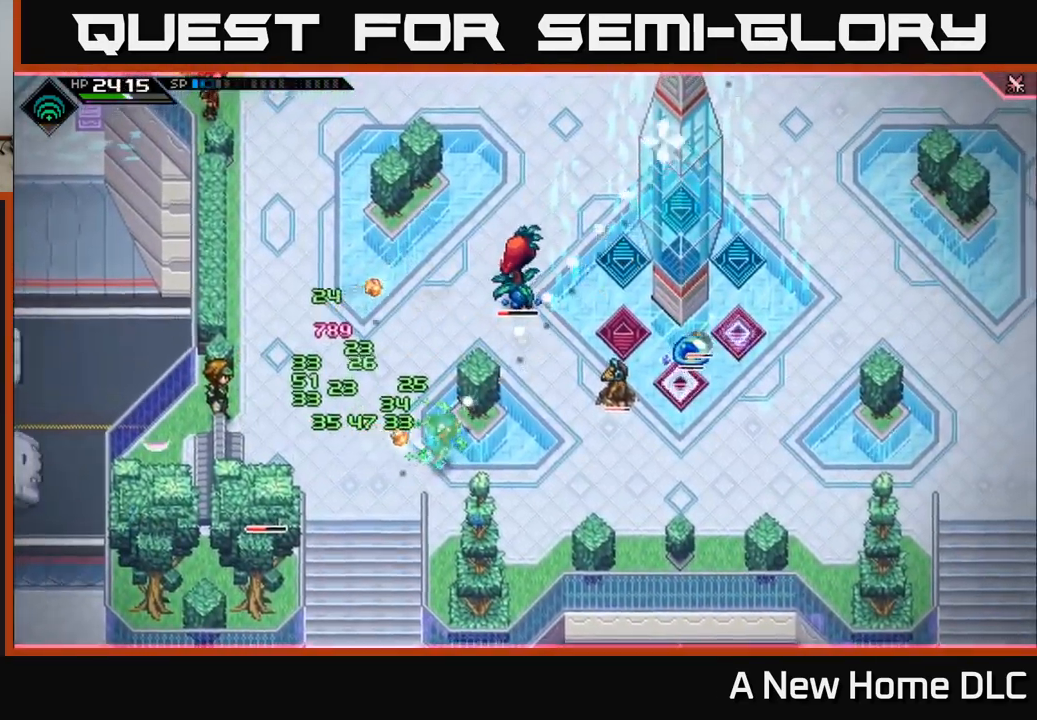
{"buttons": [], "left_stick": "right", "right_stick": "up-right", "events": [[150, "left_stick", "right"], [334, "L1", "down"], [467, "L1", "up"]]}
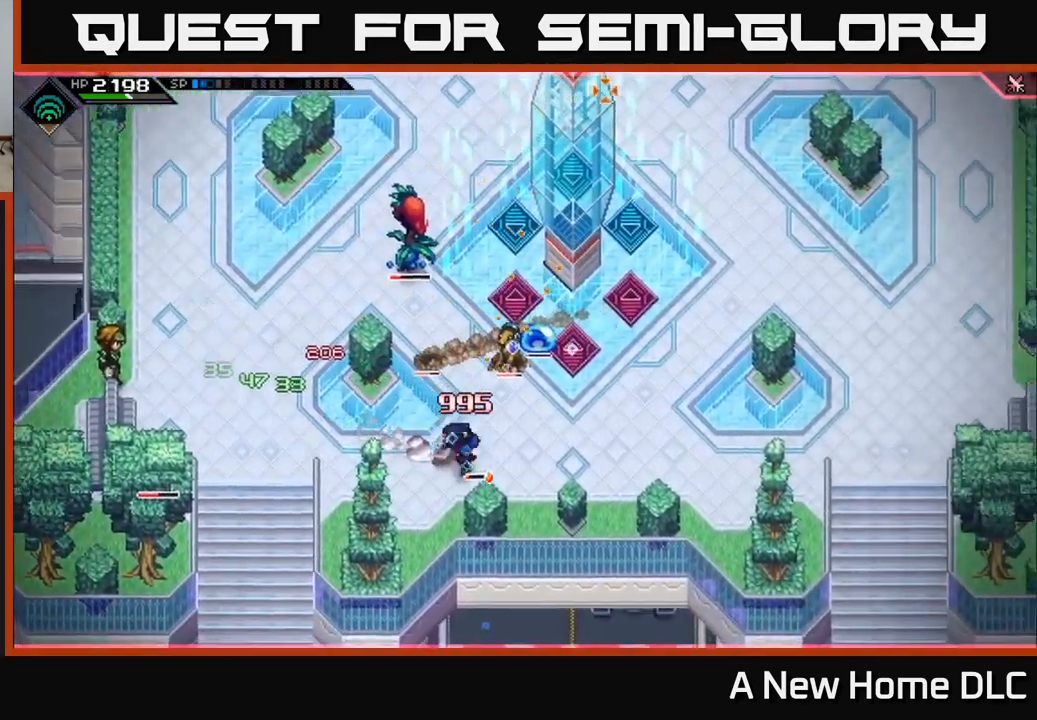
{"buttons": [], "left_stick": "right", "right_stick": "up", "events": [[67, "R1", "down"], [84, "right_stick", "up"], [184, "R1", "up"]]}
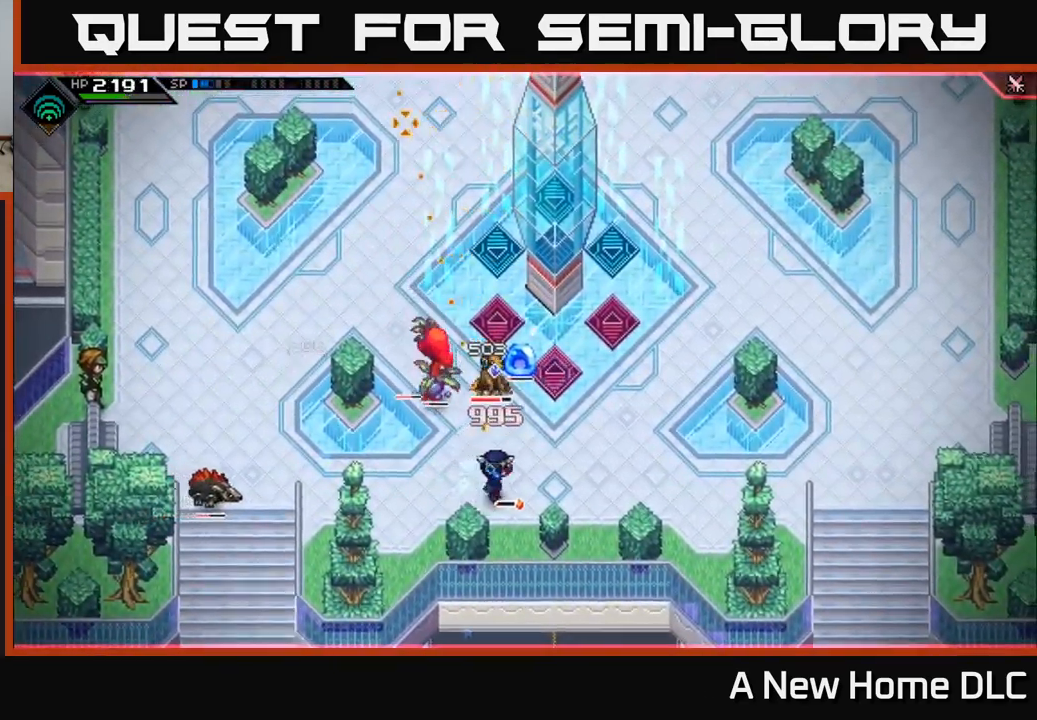
{"buttons": ["L1"], "left_stick": "up-right", "right_stick": "left", "events": [[67, "L1", "down"], [117, "R1", "down"], [134, "left_stick", "up-right"], [217, "L1", "up"], [217, "R1", "up"], [217, "right_stick", "up-left"], [317, "right_stick", "left"], [384, "L1", "down"]]}
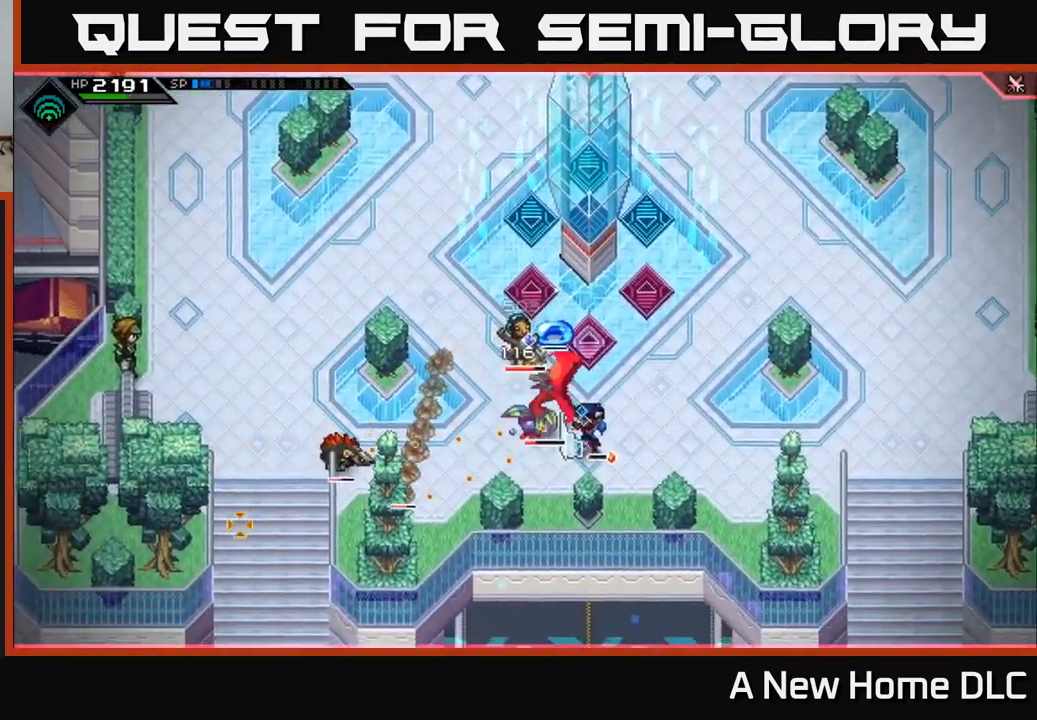
{"buttons": [], "left_stick": "up-right", "right_stick": "down-left", "events": [[234, "right_stick", "down-left"], [300, "L1", "up"], [384, "L1", "down"], [484, "L1", "up"]]}